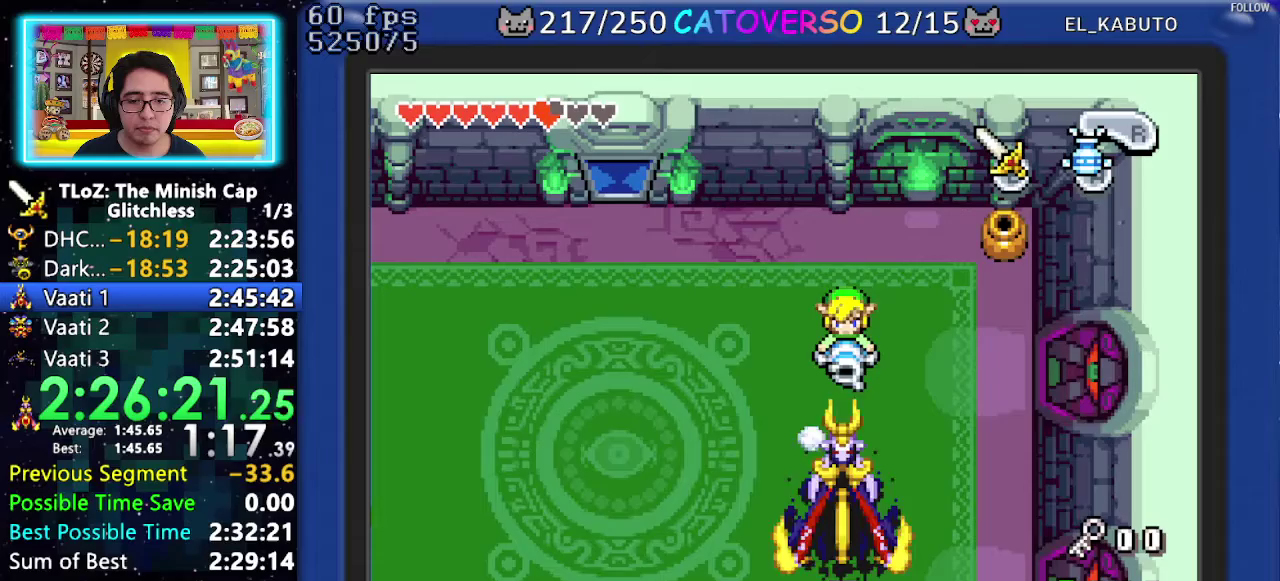
Gameplay with a controller (Nintendo layout); each line is a JSON object with the inputs held at the frame after it. "events" lists button and stick changes between this image and that frame as [ms after this image, input, new state], when the widget could be followed in between. Not read: A L3 R3.
{"buttons": [], "events": [[333, "DPAD_UP", "down"], [433, "DPAD_UP", "up"]]}
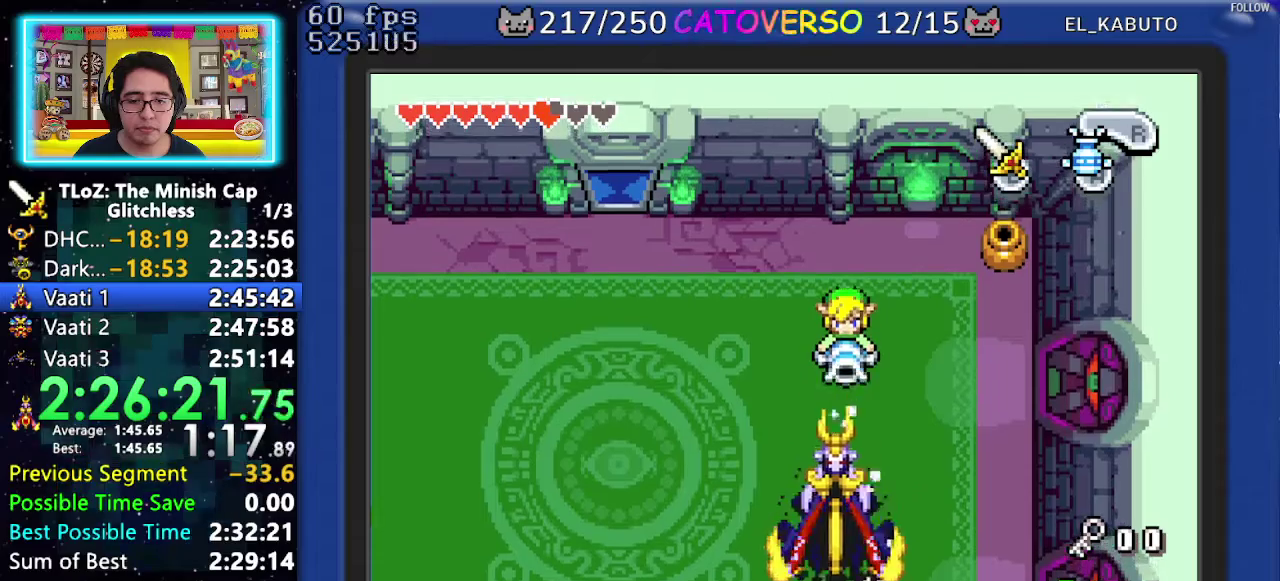
{"buttons": ["DPAD_LEFT"], "events": [[267, "DPAD_DOWN", "down"], [367, "DPAD_DOWN", "up"], [417, "DPAD_LEFT", "down"]]}
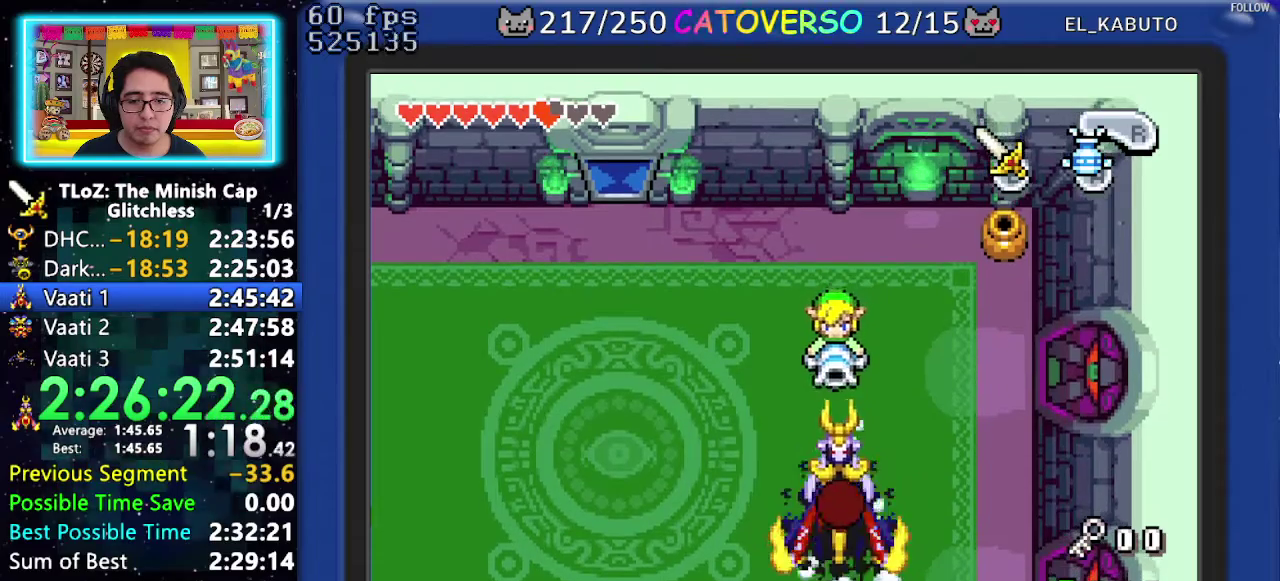
{"buttons": [], "events": [[17, "DPAD_LEFT", "up"]]}
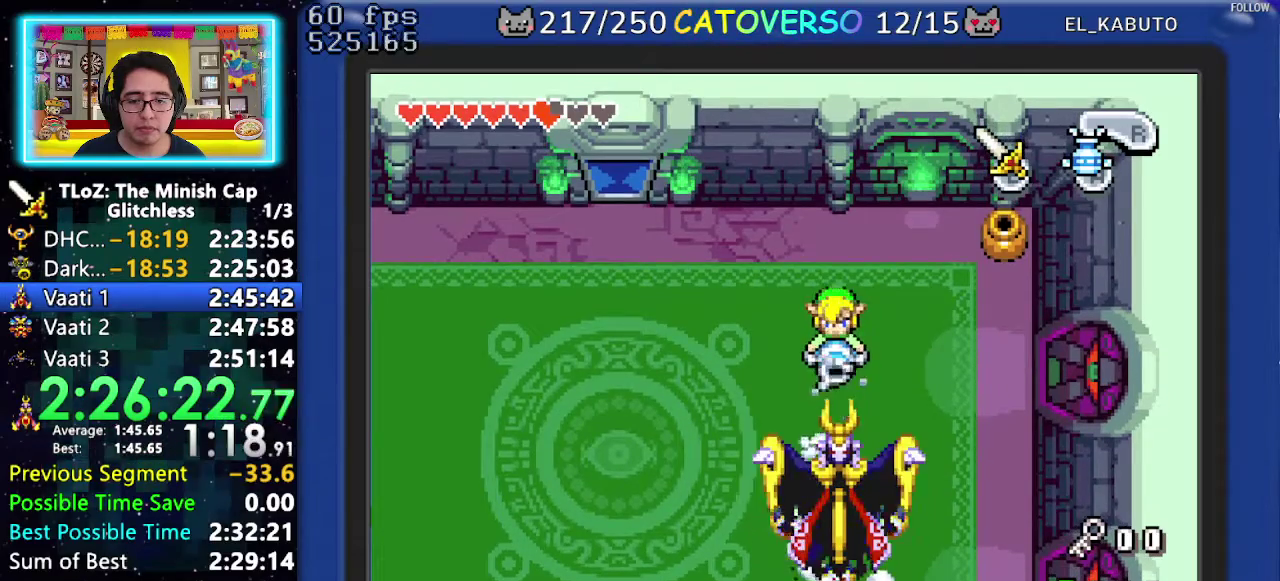
{"buttons": ["DPAD_DOWN"], "events": [[333, "DPAD_DOWN", "down"]]}
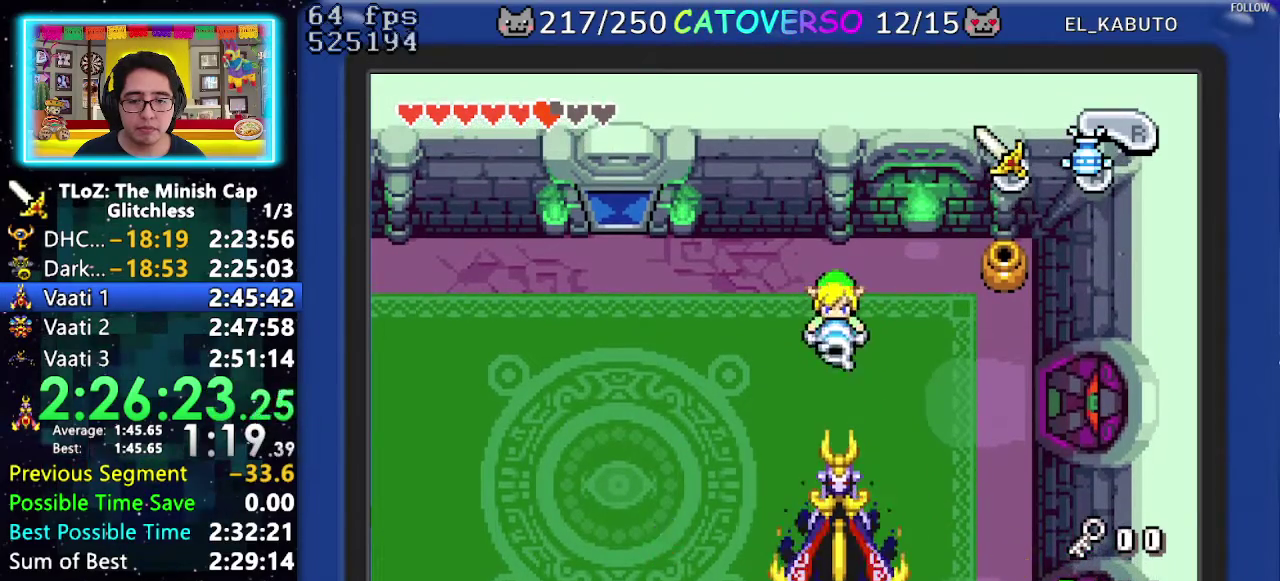
{"buttons": ["DPAD_DOWN", "DPAD_LEFT"], "events": [[50, "B", "down"], [150, "B", "up"], [367, "DPAD_LEFT", "down"]]}
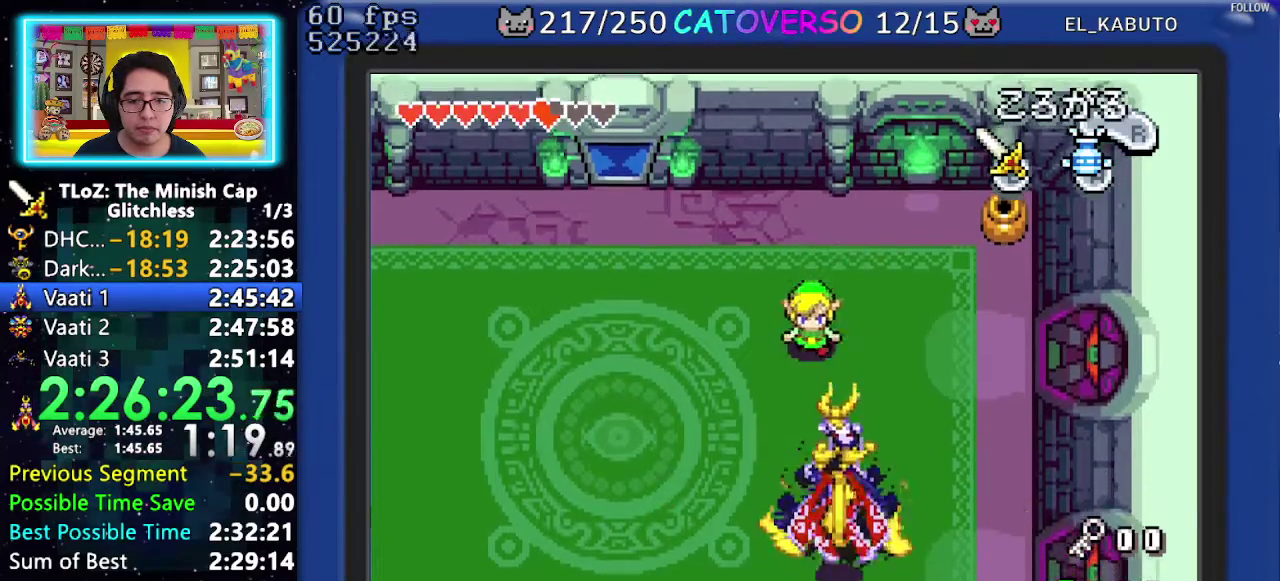
{"buttons": ["DPAD_LEFT"], "events": [[33, "DPAD_DOWN", "up"], [133, "R1", "down"], [217, "R1", "up"], [283, "R1", "down"], [367, "R1", "up"]]}
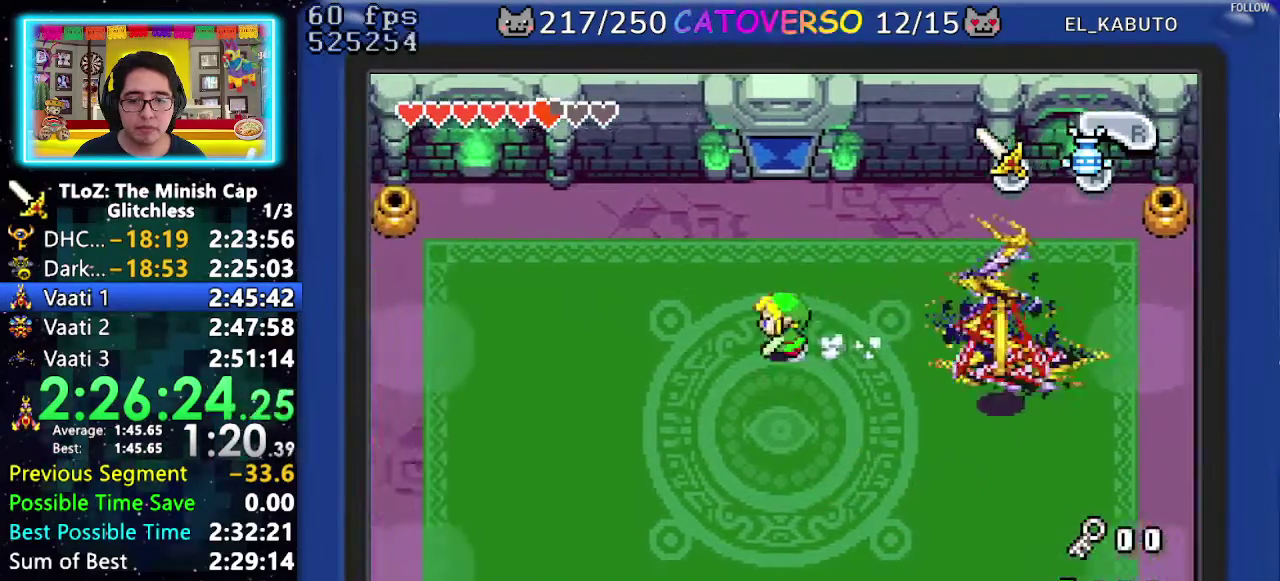
{"buttons": ["B"], "events": [[50, "DPAD_LEFT", "up"], [183, "DPAD_RIGHT", "down"], [450, "B", "down"], [500, "DPAD_RIGHT", "up"]]}
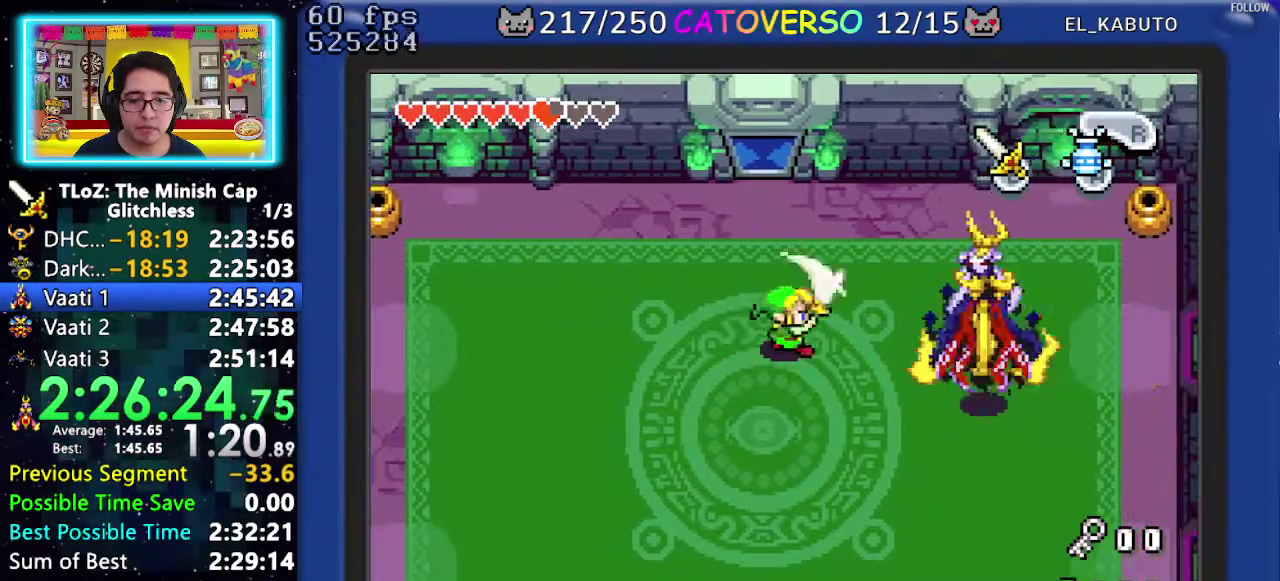
{"buttons": ["B"], "events": [[150, "B", "up"], [200, "B", "down"]]}
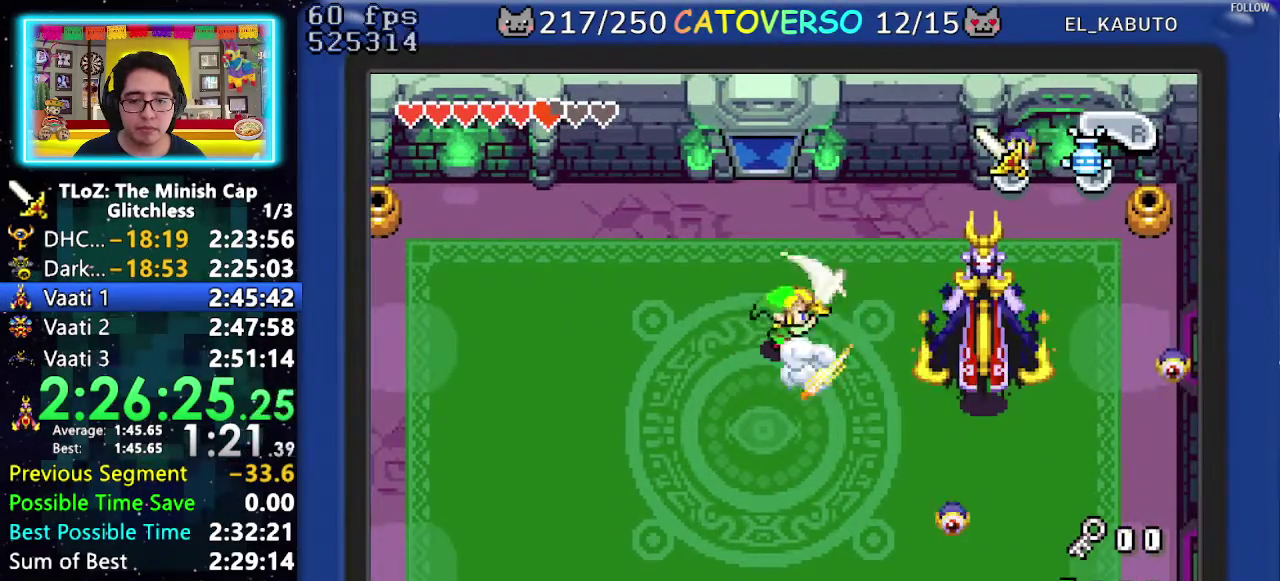
{"buttons": ["DPAD_DOWN", "DPAD_RIGHT"], "events": [[33, "B", "up"], [83, "B", "down"], [150, "DPAD_DOWN", "down"], [183, "B", "up"], [217, "DPAD_RIGHT", "down"]]}
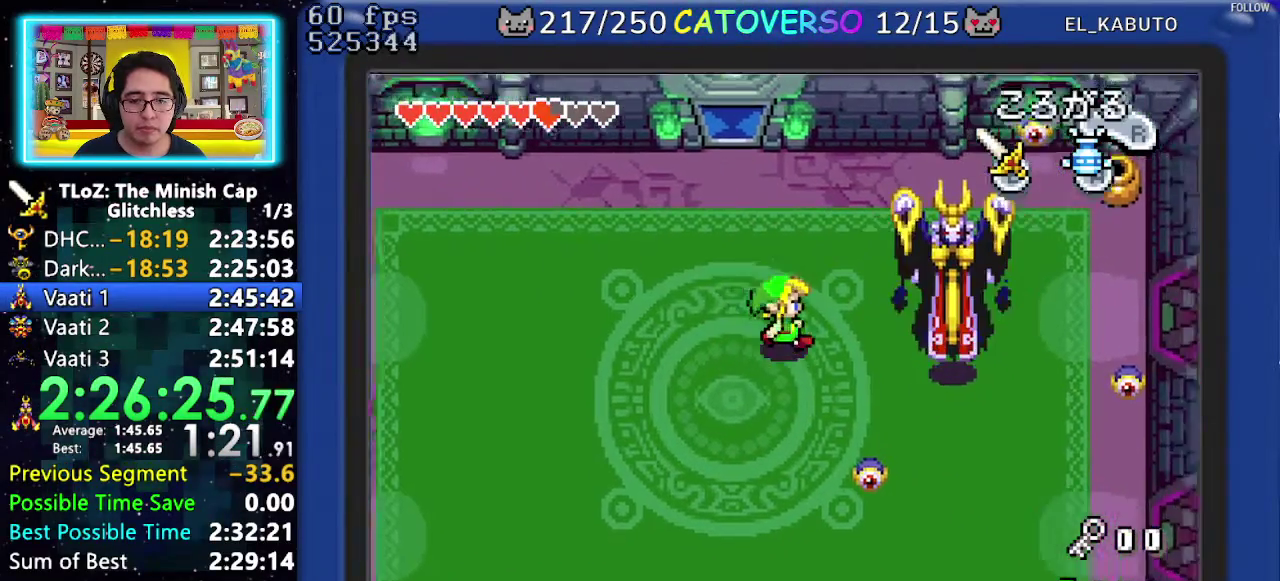
{"buttons": ["DPAD_DOWN"], "events": [[33, "DPAD_RIGHT", "up"], [150, "DPAD_RIGHT", "down"], [417, "B", "down"], [483, "DPAD_RIGHT", "up"], [500, "B", "up"]]}
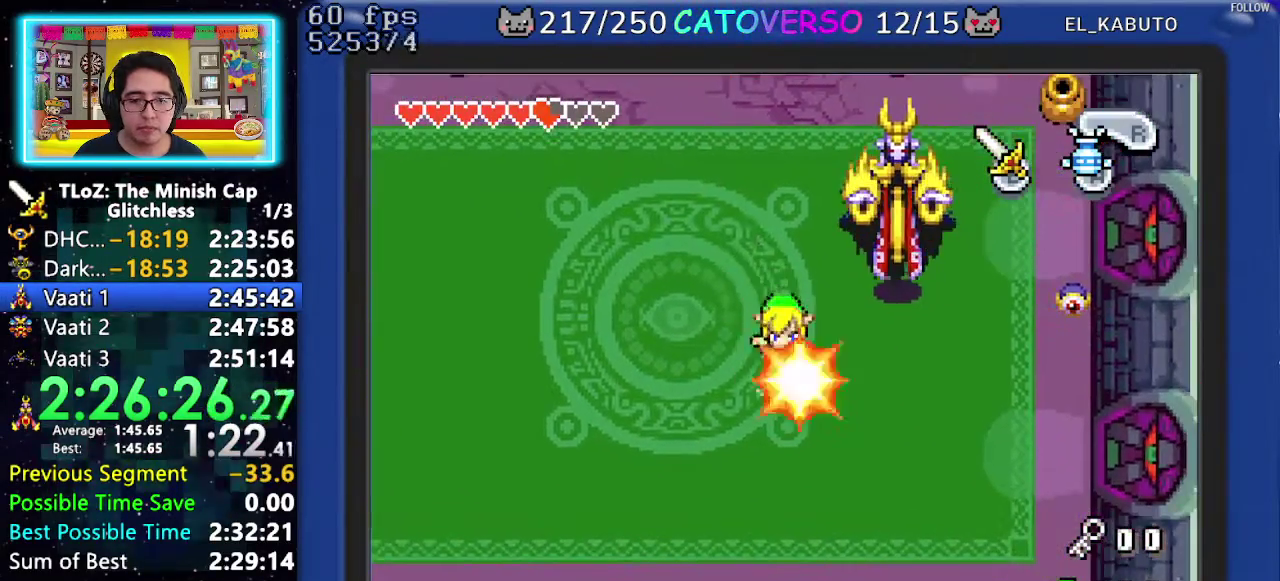
{"buttons": ["DPAD_UP", "DPAD_RIGHT"], "events": [[33, "DPAD_DOWN", "up"], [83, "DPAD_UP", "down"], [183, "R1", "down"], [283, "R1", "up"], [350, "R1", "down"], [500, "DPAD_RIGHT", "down"], [500, "R1", "up"]]}
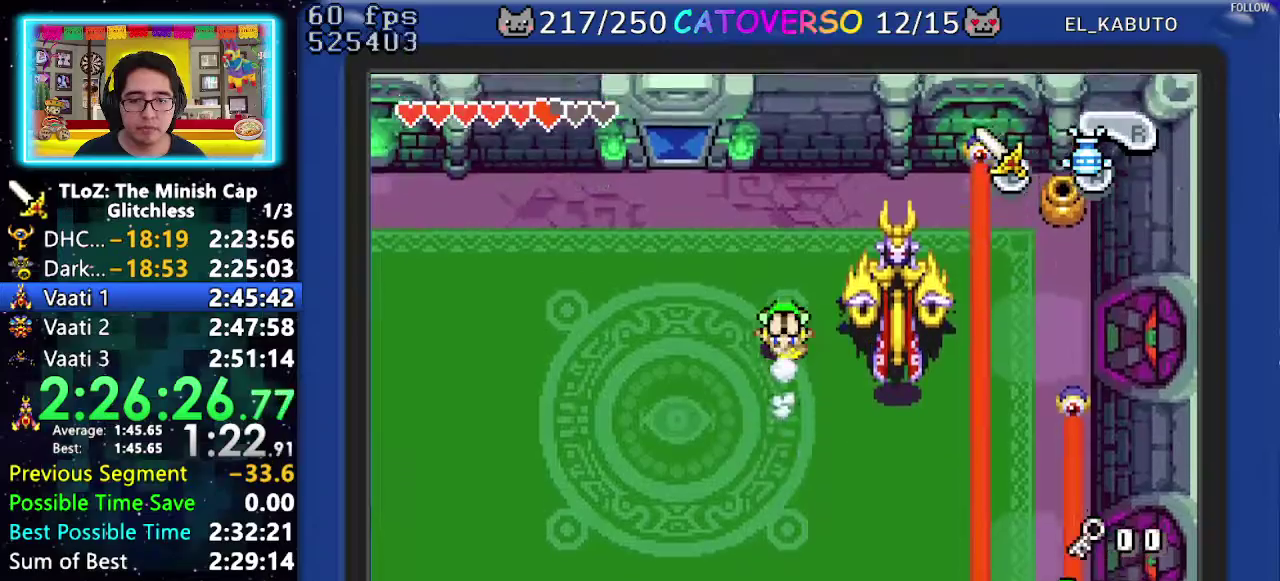
{"buttons": ["DPAD_RIGHT"], "events": [[367, "DPAD_UP", "up"]]}
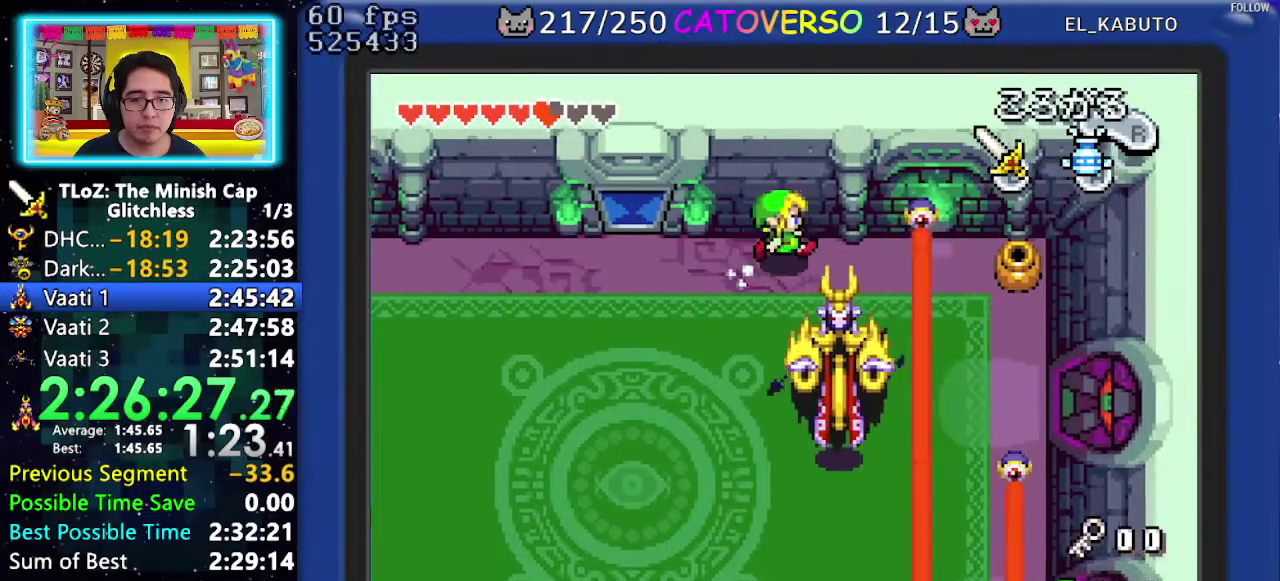
{"buttons": ["DPAD_DOWN"], "events": [[183, "B", "down"], [283, "DPAD_DOWN", "down"], [300, "B", "up"], [383, "DPAD_RIGHT", "up"]]}
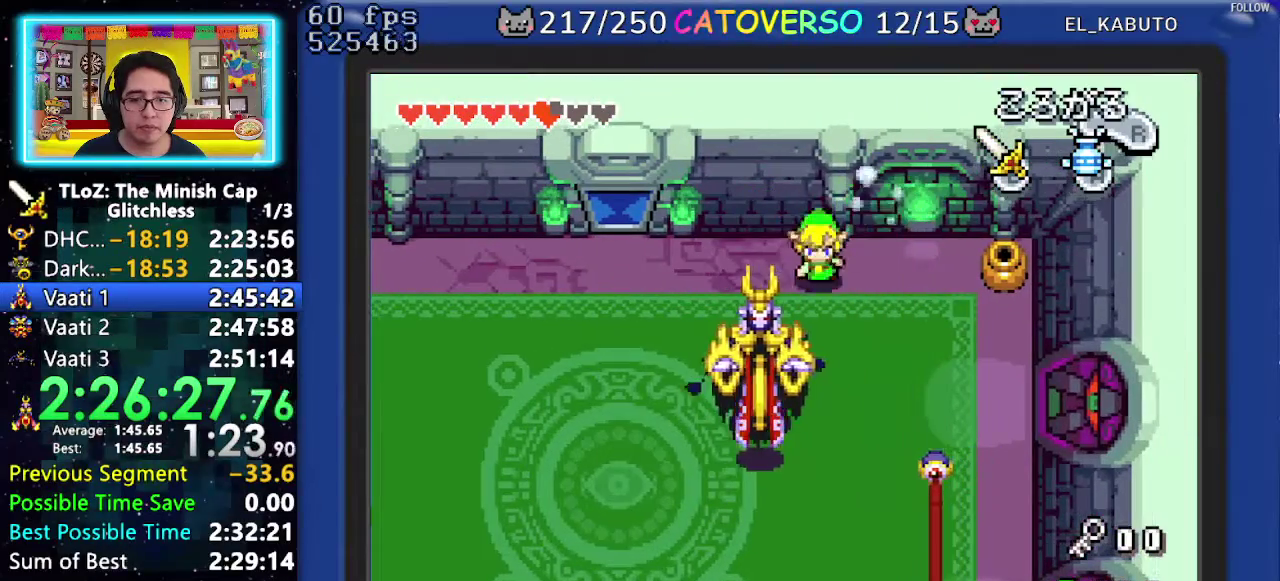
{"buttons": ["DPAD_DOWN"], "events": []}
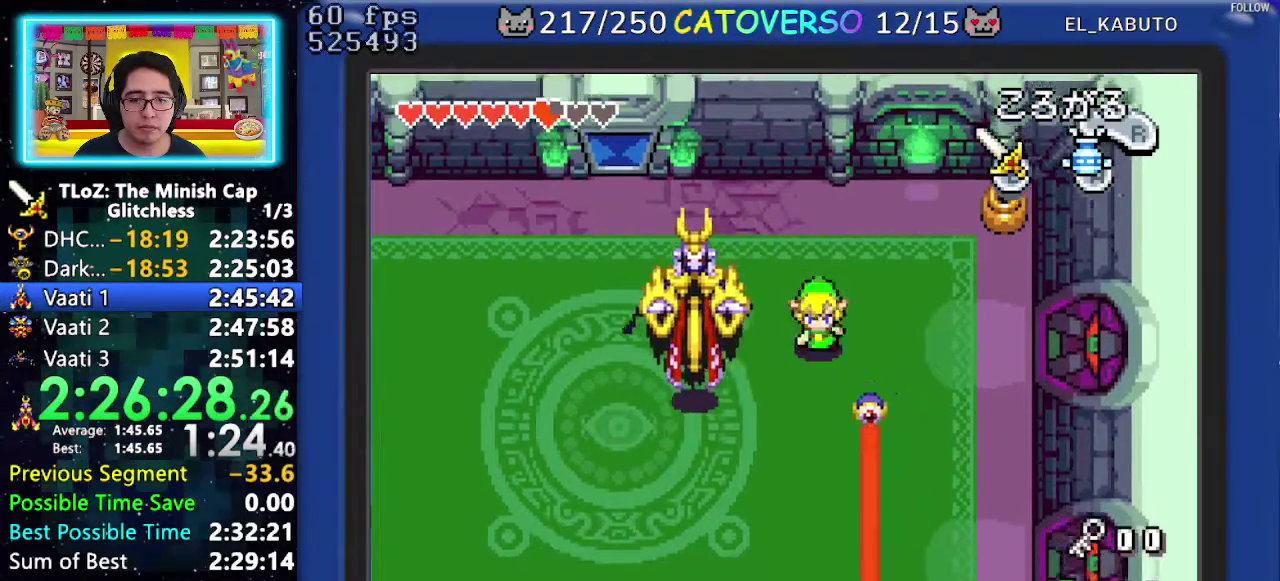
{"buttons": ["B", "DPAD_LEFT"], "events": [[50, "B", "down"], [167, "B", "up"], [183, "DPAD_LEFT", "down"], [333, "DPAD_DOWN", "up"], [500, "B", "down"]]}
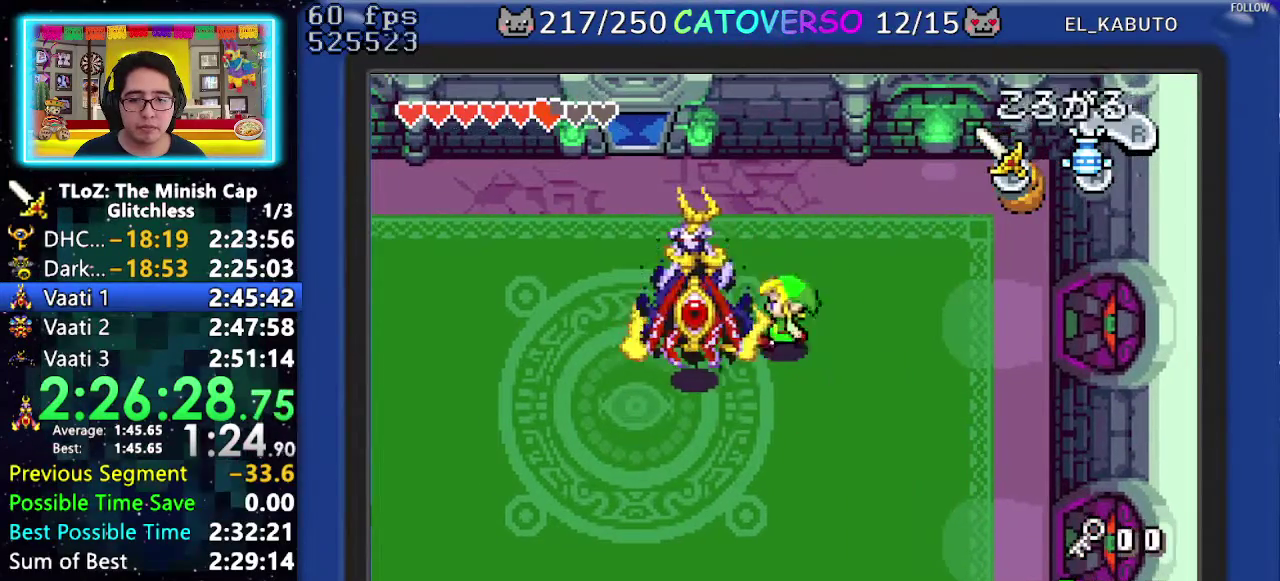
{"buttons": [], "events": [[83, "DPAD_LEFT", "up"], [350, "B", "up"]]}
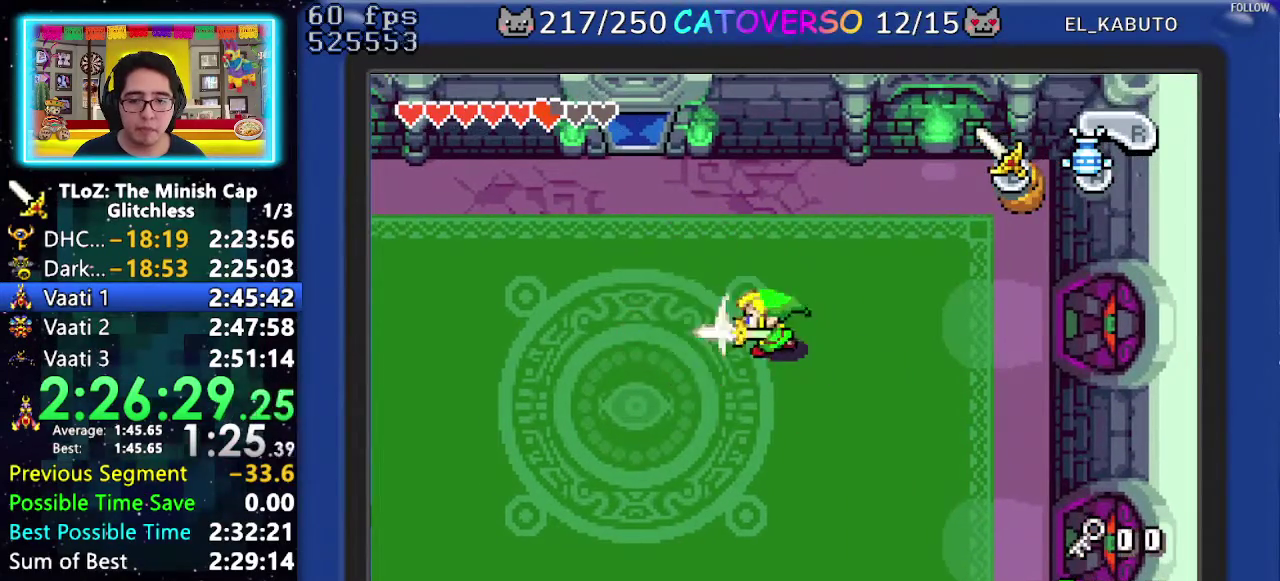
{"buttons": ["DPAD_LEFT"], "events": [[100, "DPAD_DOWN", "down"], [133, "DPAD_LEFT", "down"], [417, "DPAD_DOWN", "up"]]}
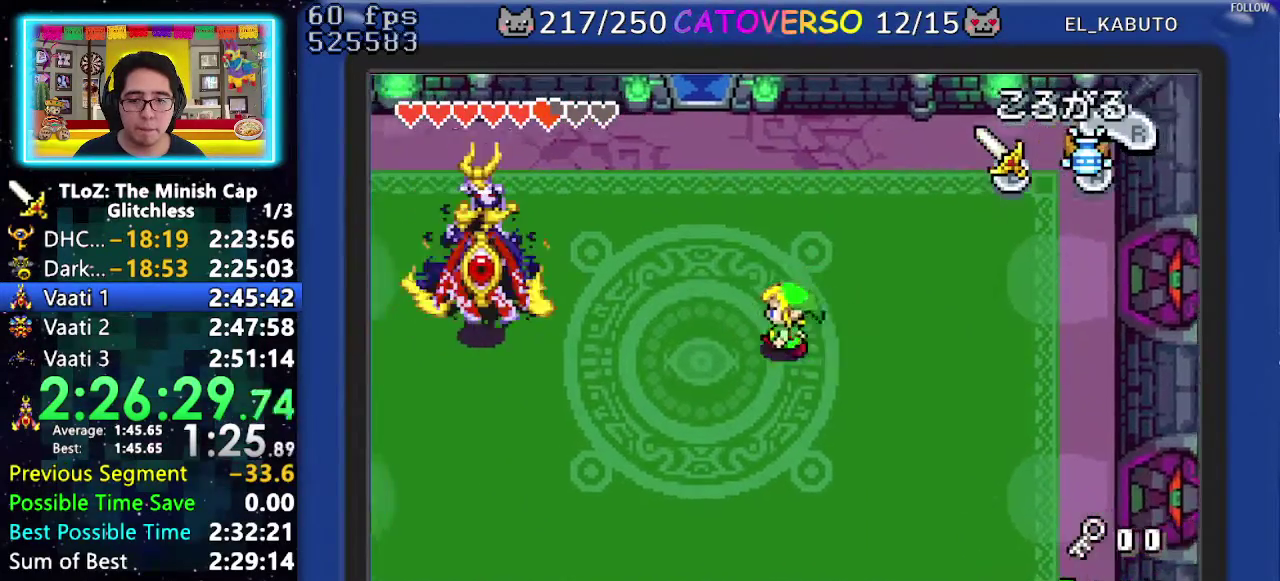
{"buttons": ["DPAD_UP", "DPAD_LEFT"], "events": [[83, "R1", "down"], [200, "R1", "up"], [367, "DPAD_UP", "down"]]}
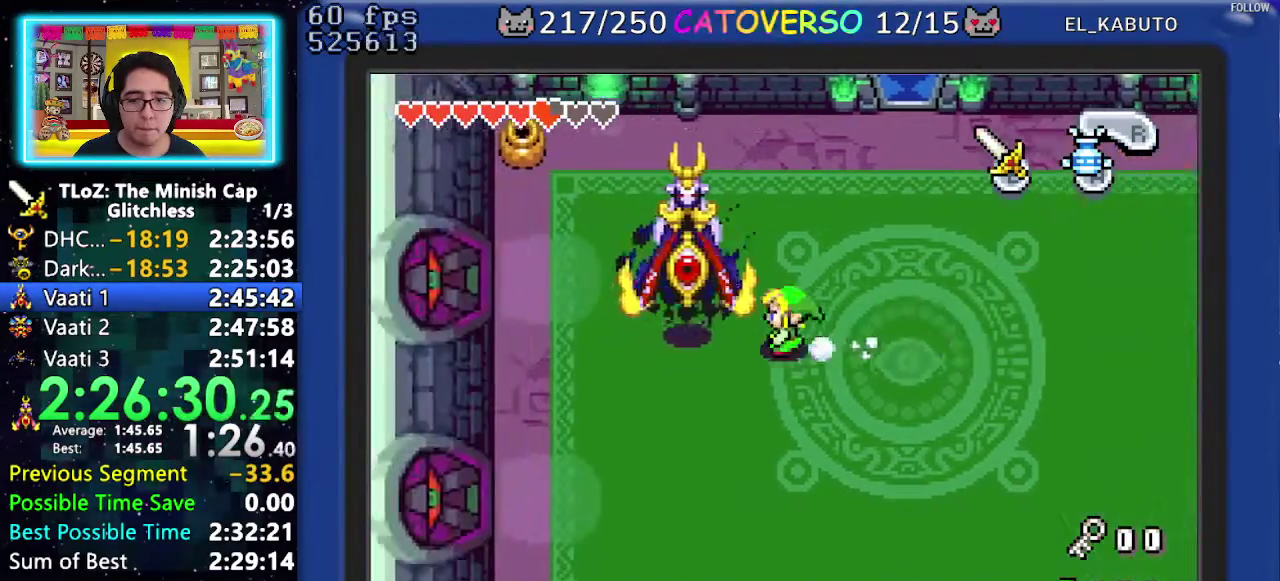
{"buttons": ["B"], "events": [[33, "B", "down"], [83, "DPAD_UP", "up"], [233, "DPAD_LEFT", "up"], [283, "B", "up"], [333, "B", "down"], [400, "B", "up"], [450, "B", "down"]]}
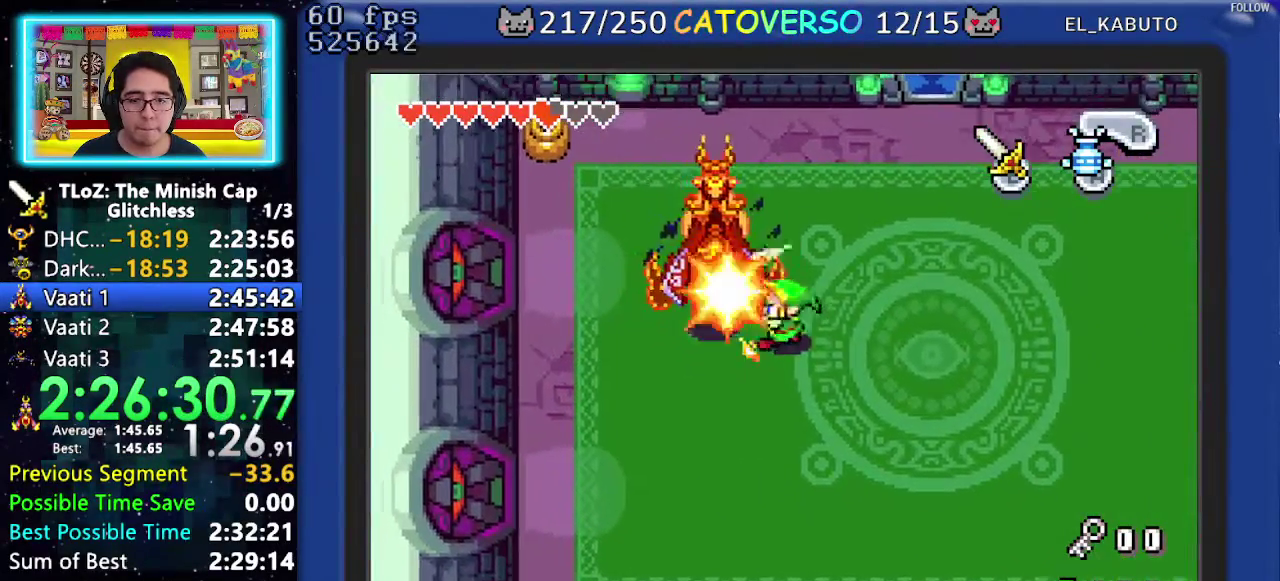
{"buttons": ["B"], "events": [[33, "B", "up"], [83, "B", "down"]]}
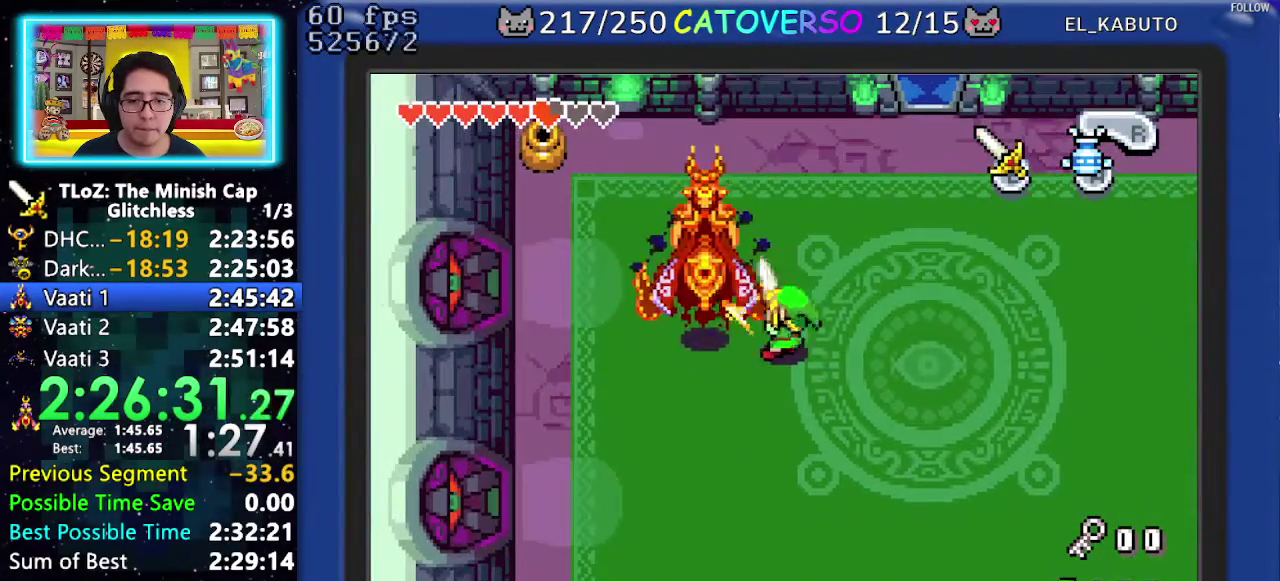
{"buttons": ["B"], "events": [[450, "B", "up"], [500, "B", "down"]]}
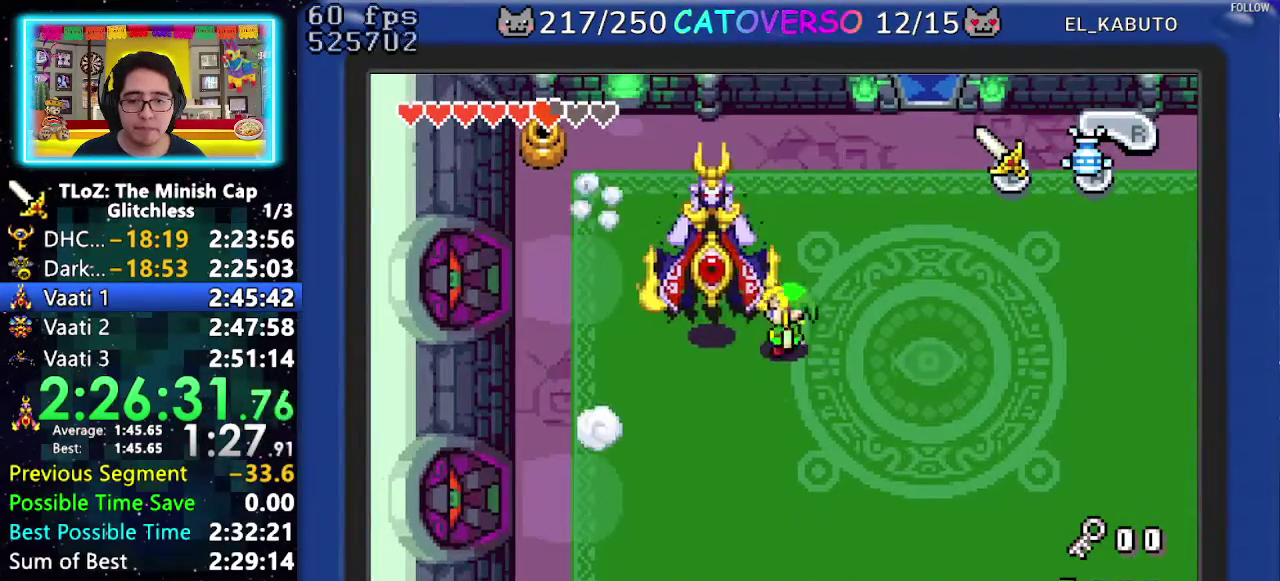
{"buttons": [], "events": [[100, "B", "up"], [183, "START", "down"], [283, "START", "up"]]}
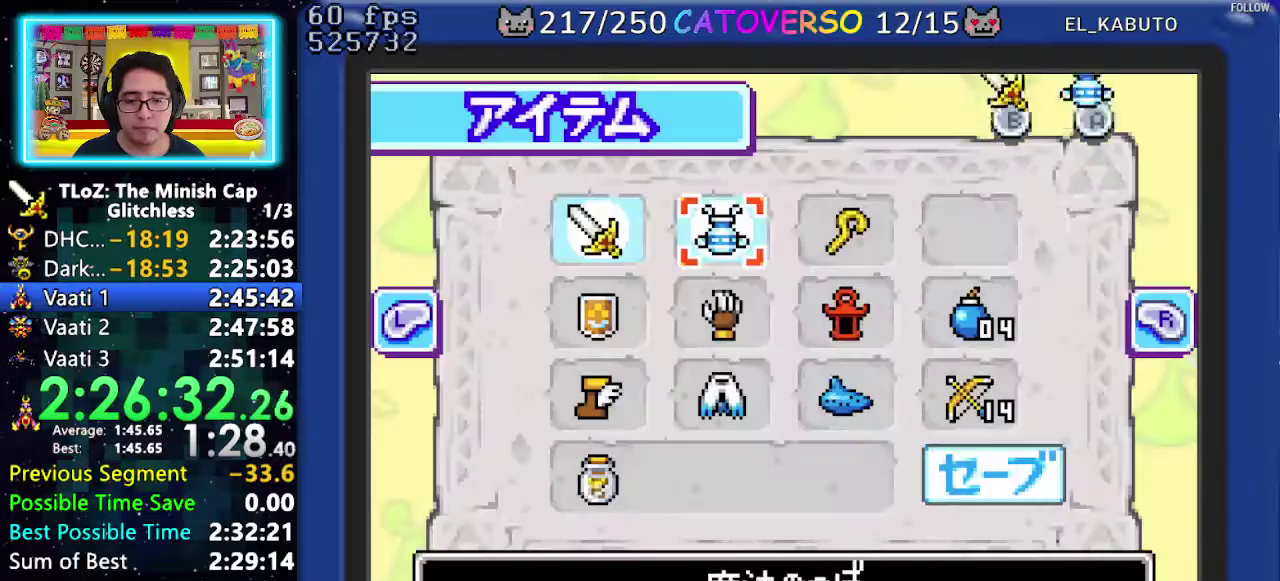
{"buttons": [], "events": [[83, "DPAD_DOWN", "down"], [167, "DPAD_DOWN", "up"], [217, "DPAD_DOWN", "down"], [317, "DPAD_DOWN", "up"], [367, "DPAD_LEFT", "down"], [483, "DPAD_LEFT", "up"]]}
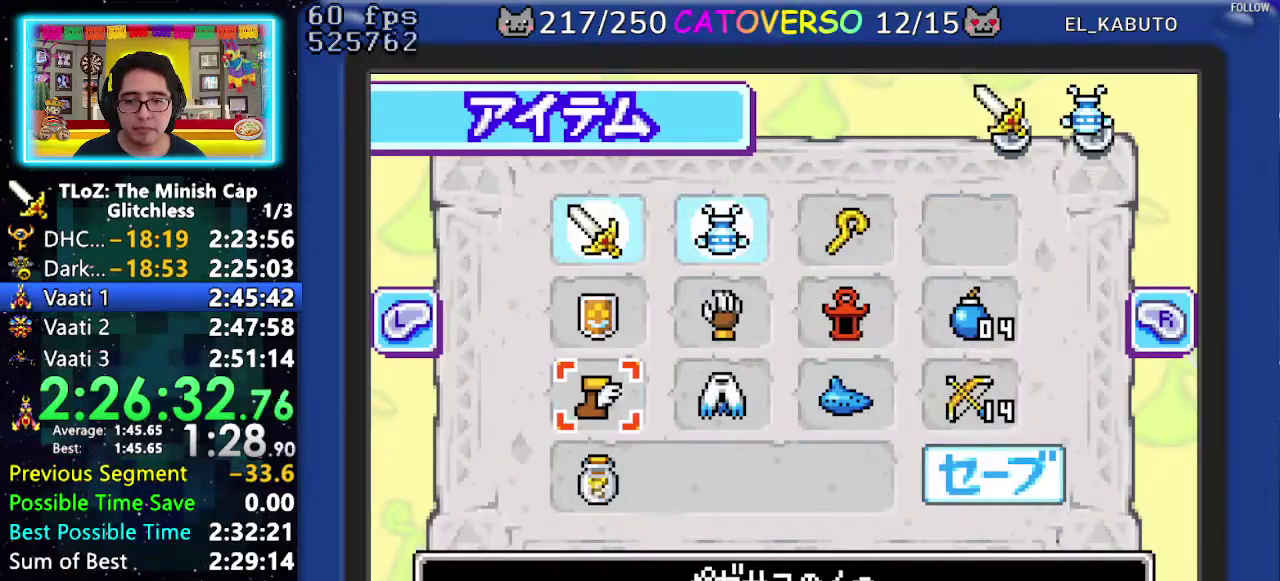
{"buttons": [], "events": [[17, "B", "down"], [100, "B", "up"], [133, "DPAD_LEFT", "down"], [267, "DPAD_LEFT", "up"], [367, "START", "down"], [417, "START", "up"]]}
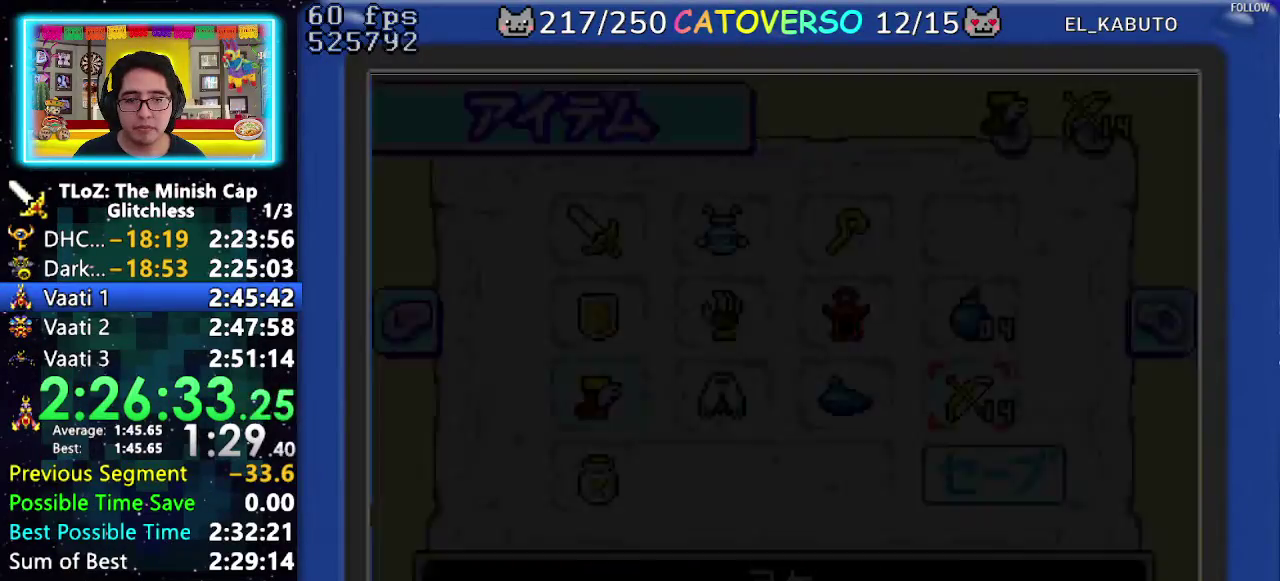
{"buttons": ["B", "DPAD_LEFT"], "events": [[67, "DPAD_LEFT", "down"], [500, "B", "down"]]}
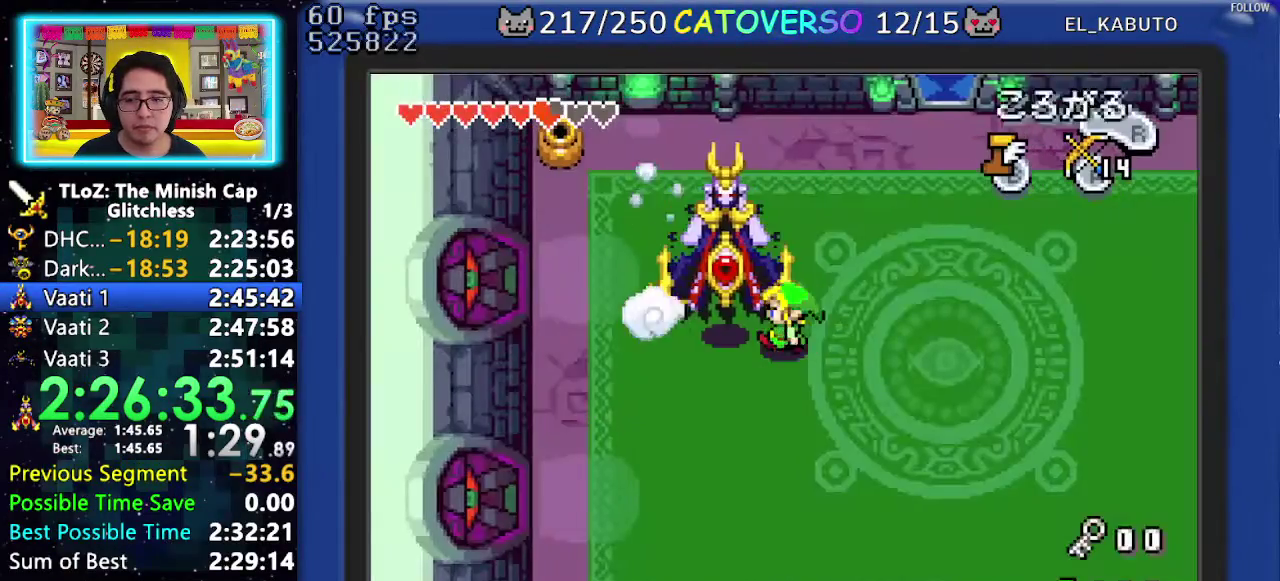
{"buttons": ["B"], "events": [[183, "DPAD_LEFT", "up"]]}
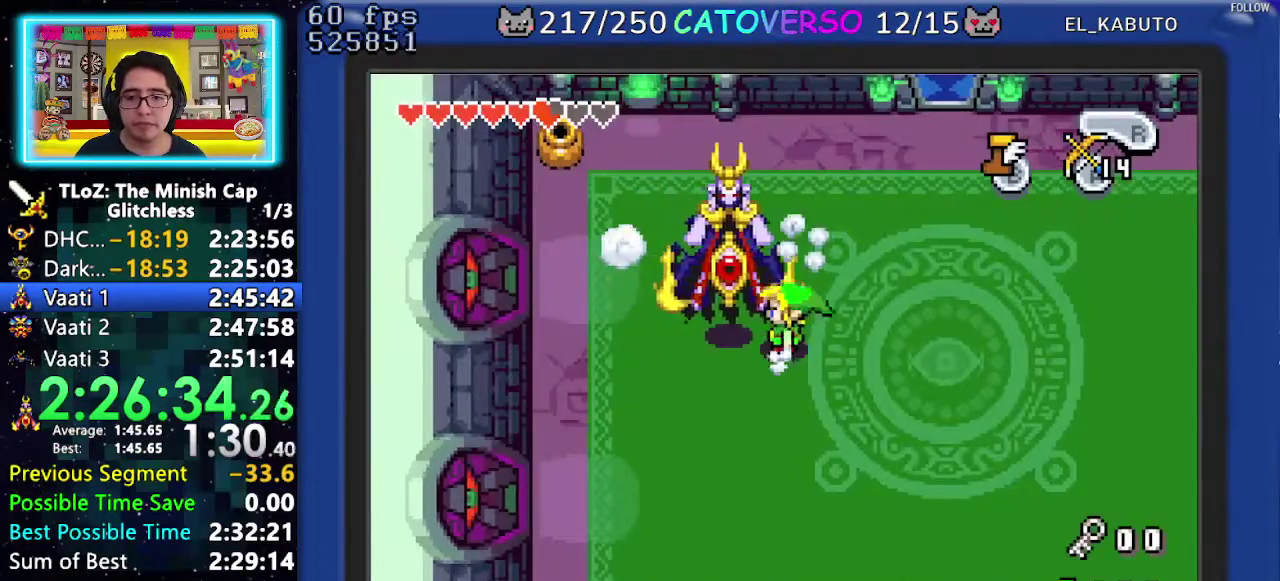
{"buttons": [], "events": [[483, "B", "up"]]}
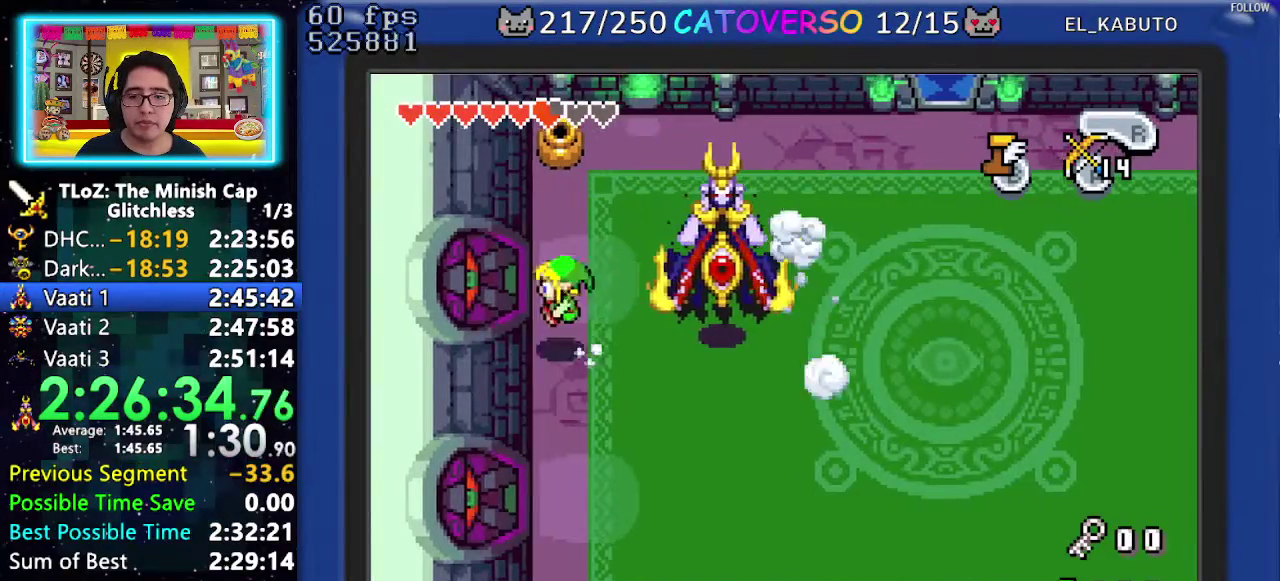
{"buttons": [], "events": []}
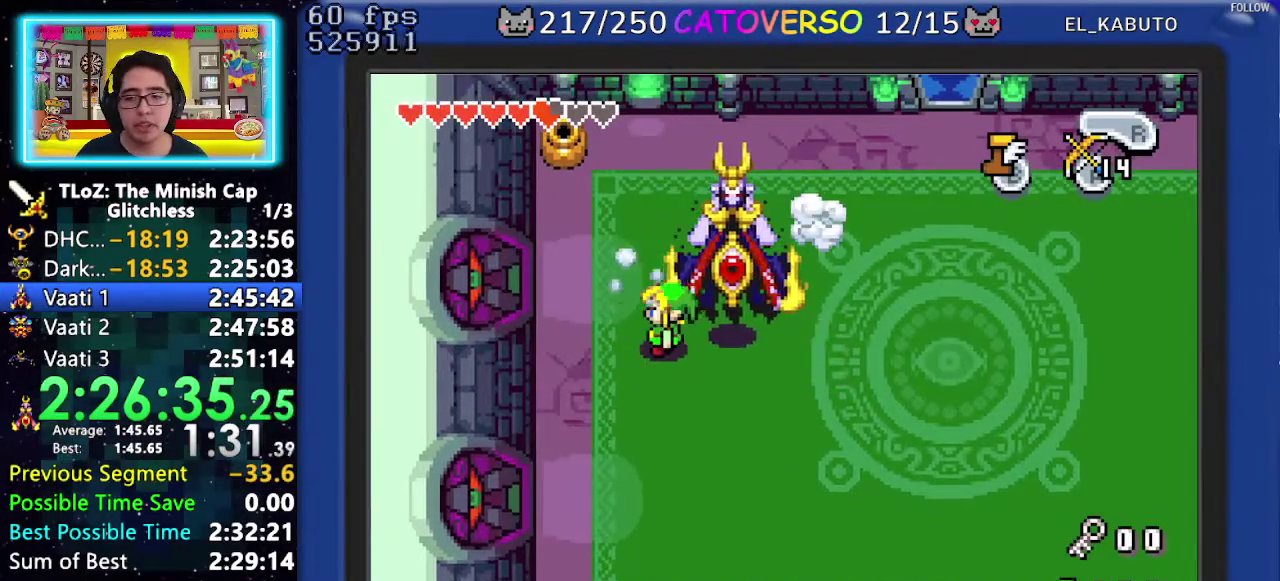
{"buttons": [], "events": []}
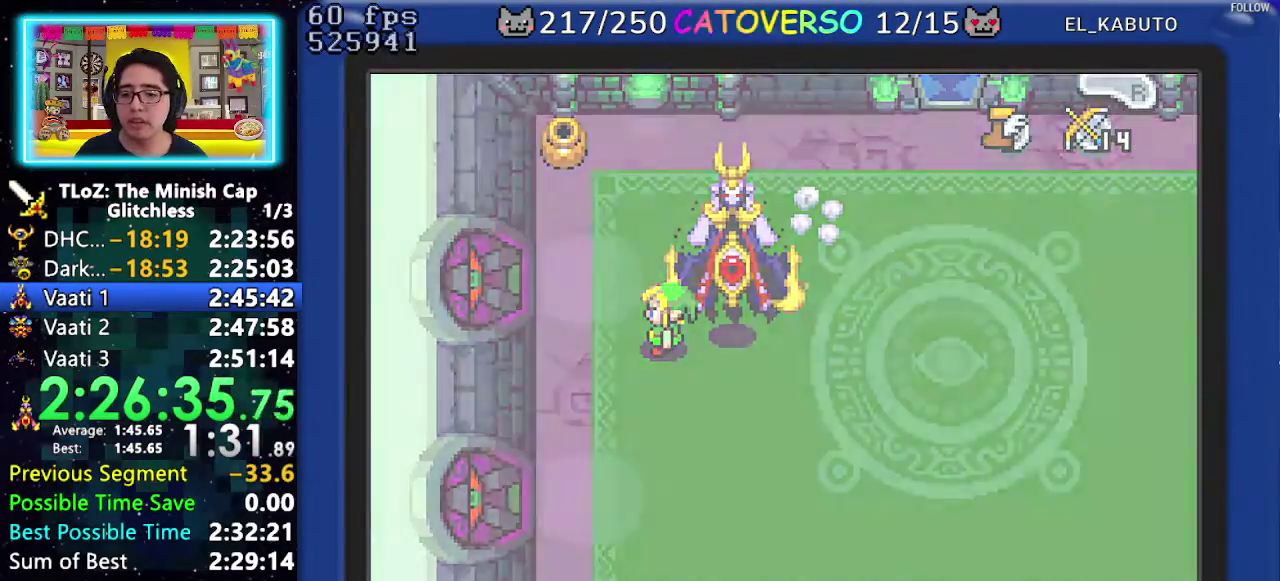
{"buttons": [], "events": []}
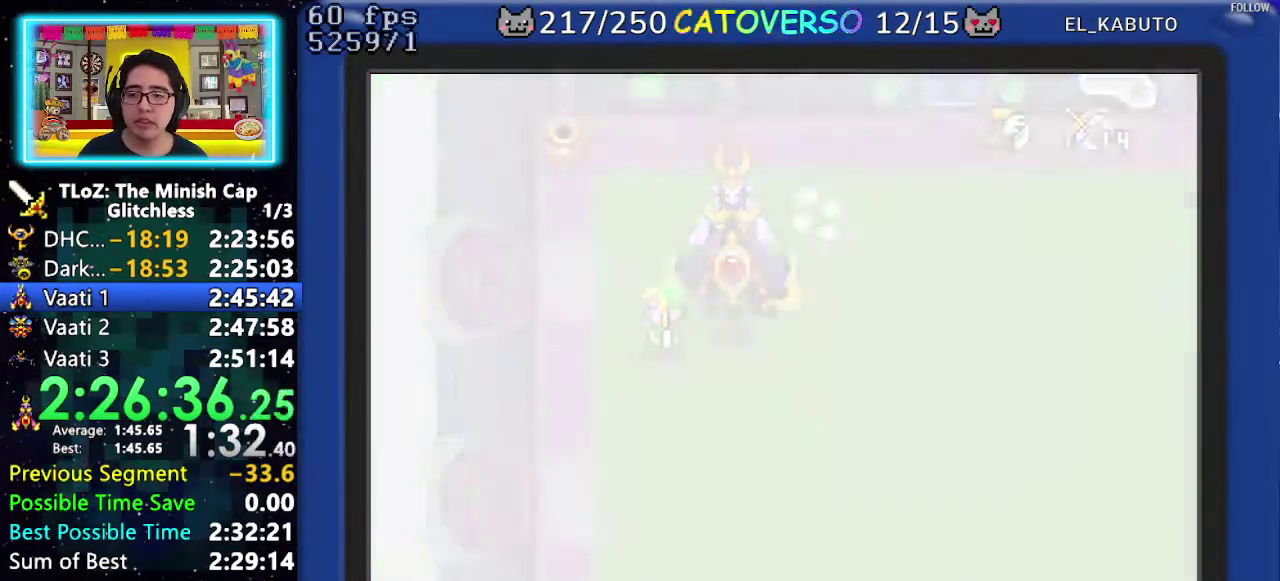
{"buttons": [], "events": []}